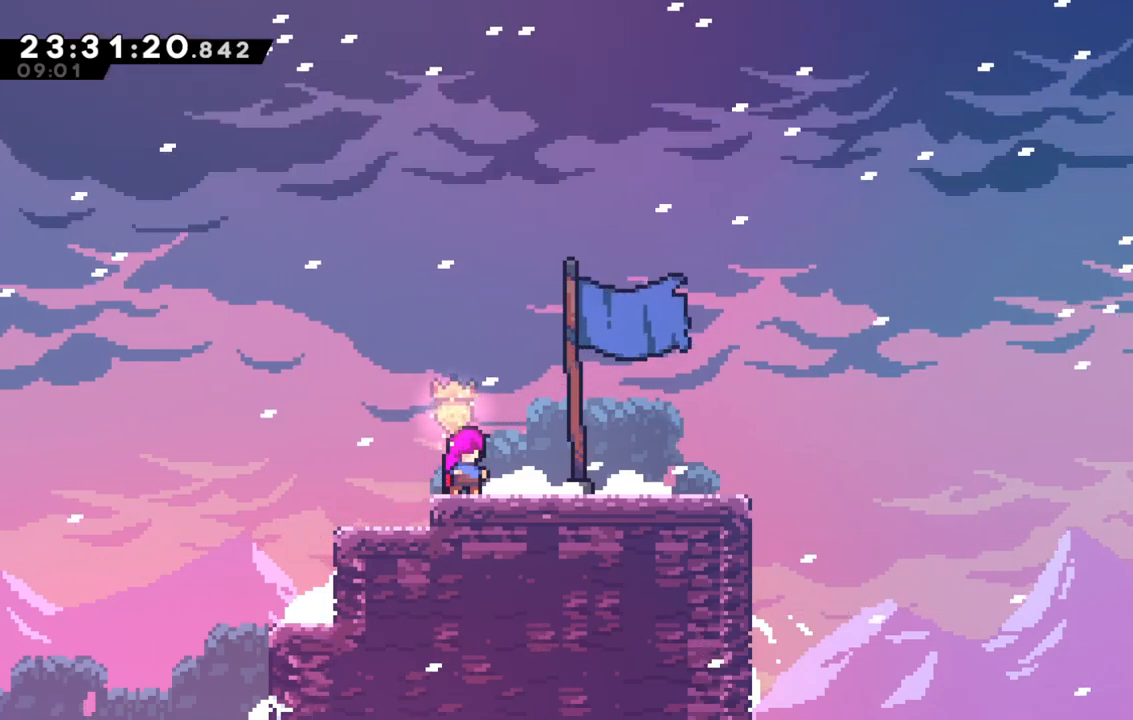
Gameplay with keyboard; each line is a JSON object with the keys held at the frame after it. "events" lists presses ("down") and releases ("up") of "dash", "demo", "down", "grab", "jump", "jump2", "left", "right" and "up" between this image and that frame as [ms after this image, input, new state], when the widget could be followed in between. No other keys are recorded. Mouse input is not recorded. Key names are as the overlay labels them; some are game actions (e.g. jump) rather than physical keys.
{"keys": ["right"], "events": [[300, "right", "down"]]}
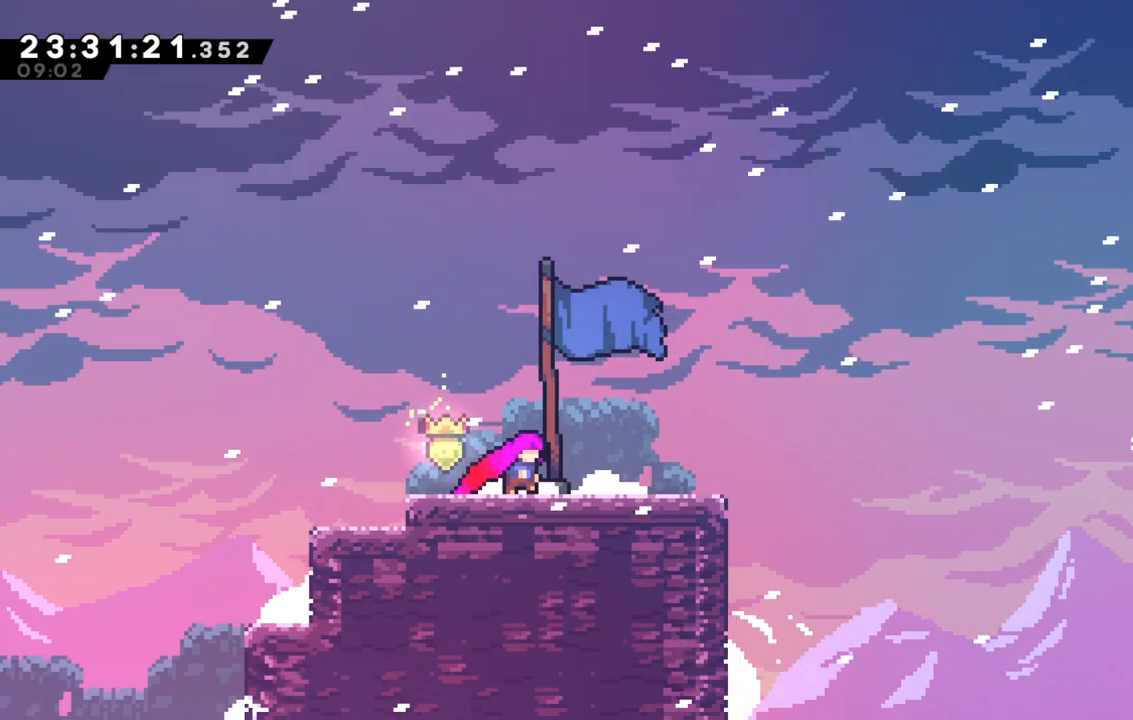
{"keys": ["right"], "events": []}
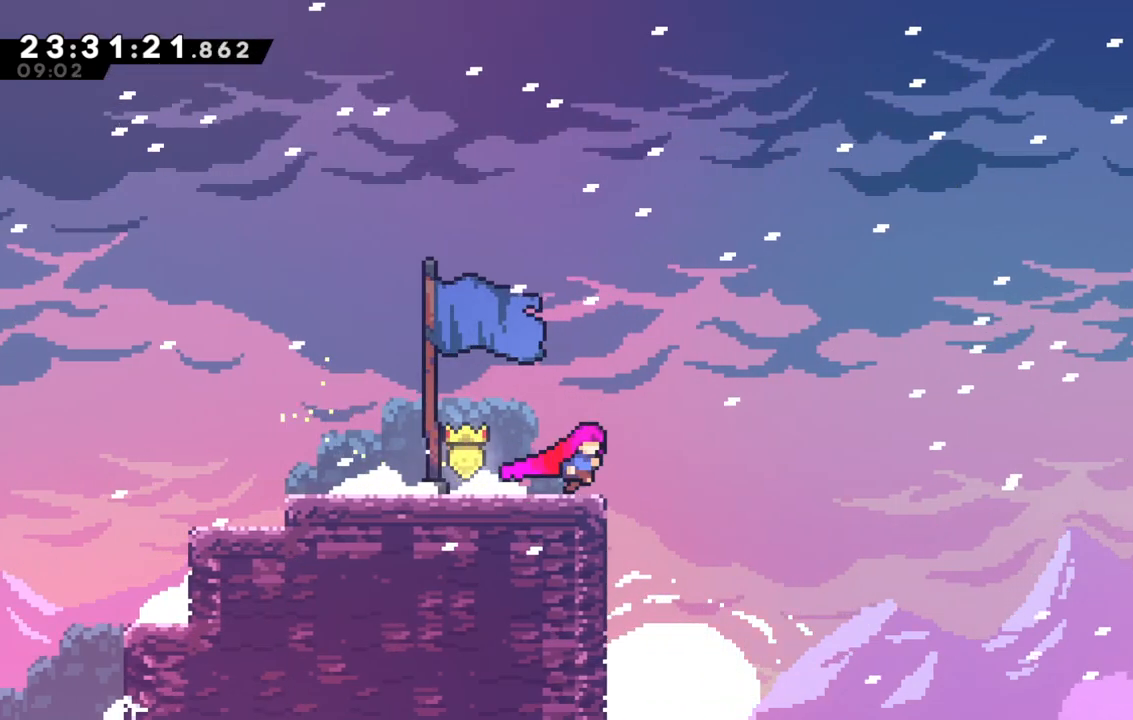
{"keys": ["left"], "events": [[150, "right", "up"], [333, "left", "down"]]}
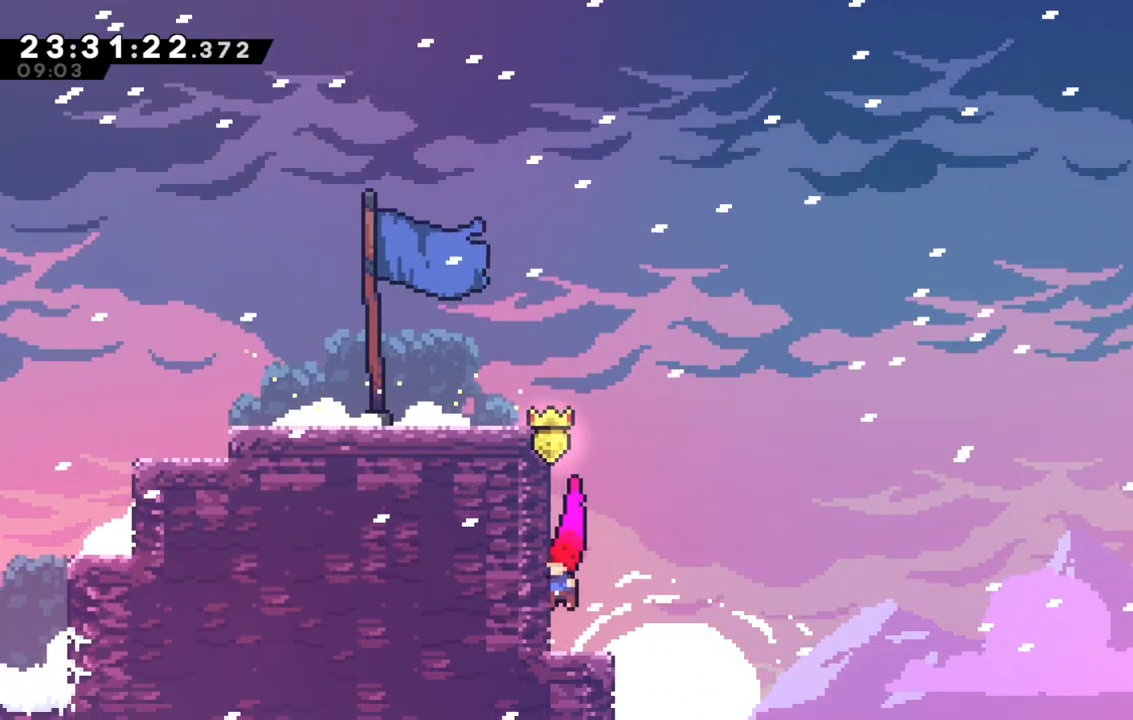
{"keys": ["up"], "events": [[500, "left", "up"], [500, "up", "down"]]}
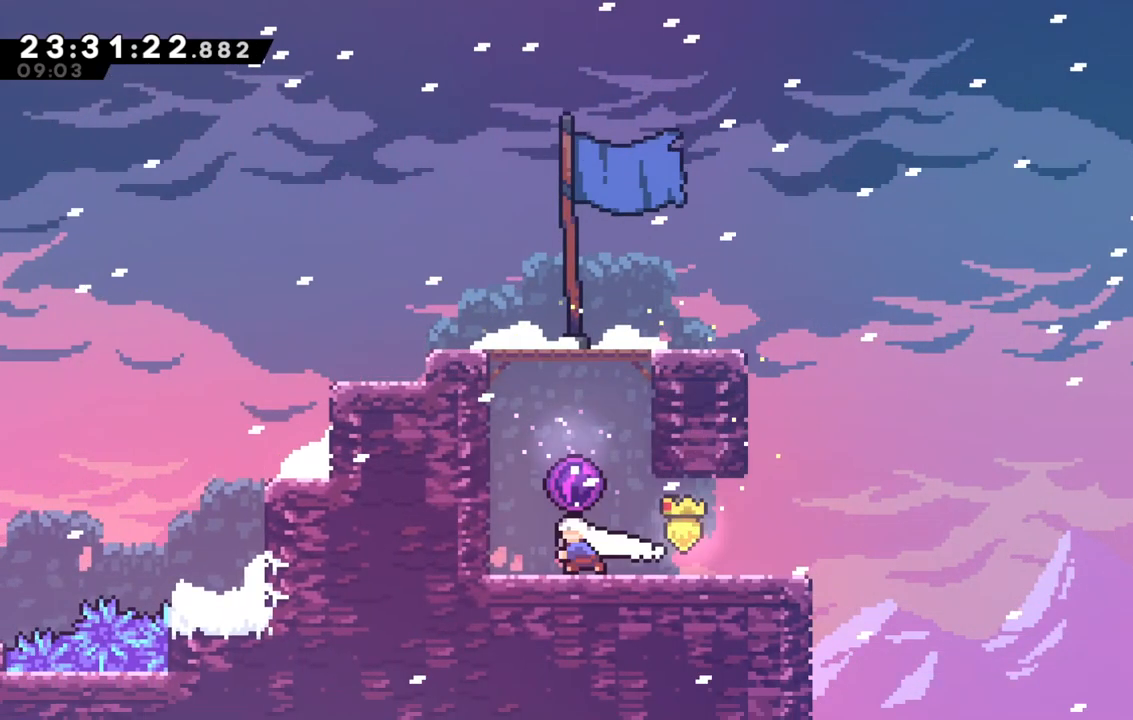
{"keys": [], "events": [[33, "dash", "down"], [267, "dash", "up"], [367, "up", "up"]]}
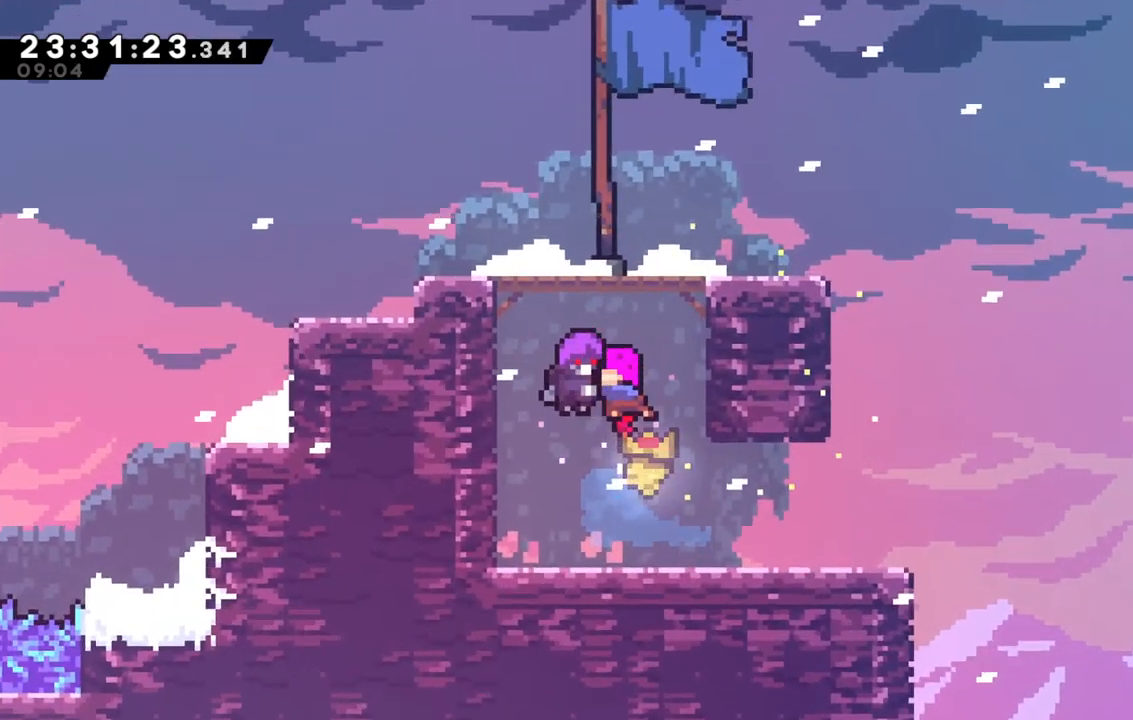
{"keys": [], "events": []}
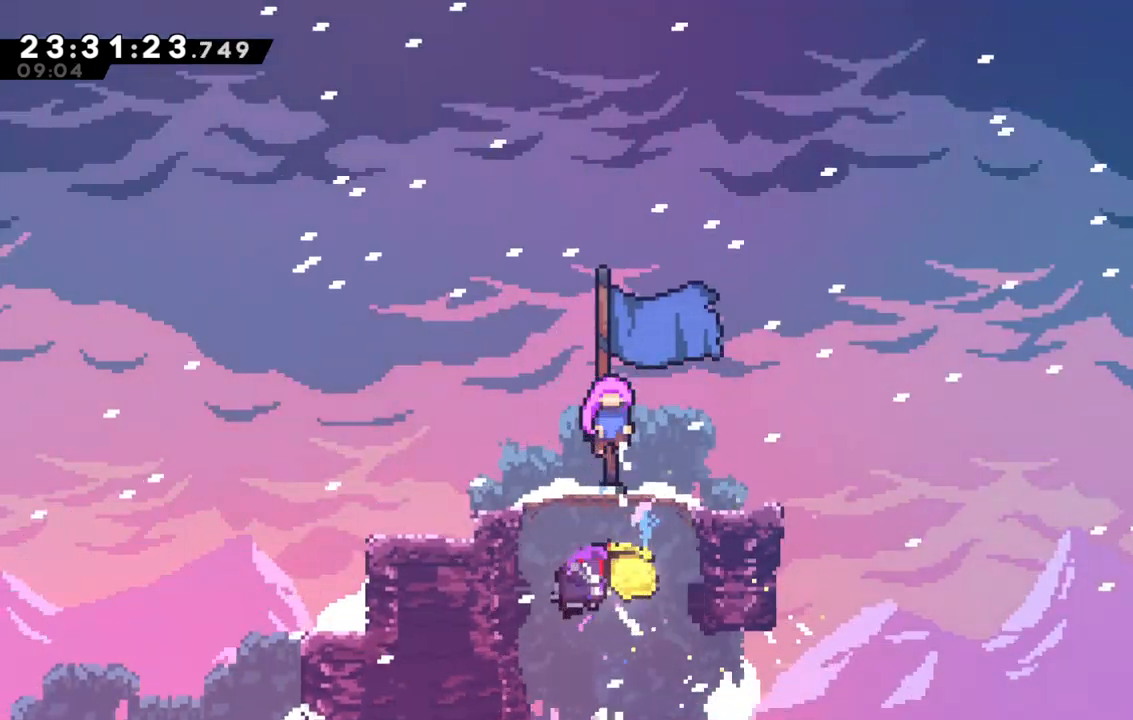
{"keys": [], "events": []}
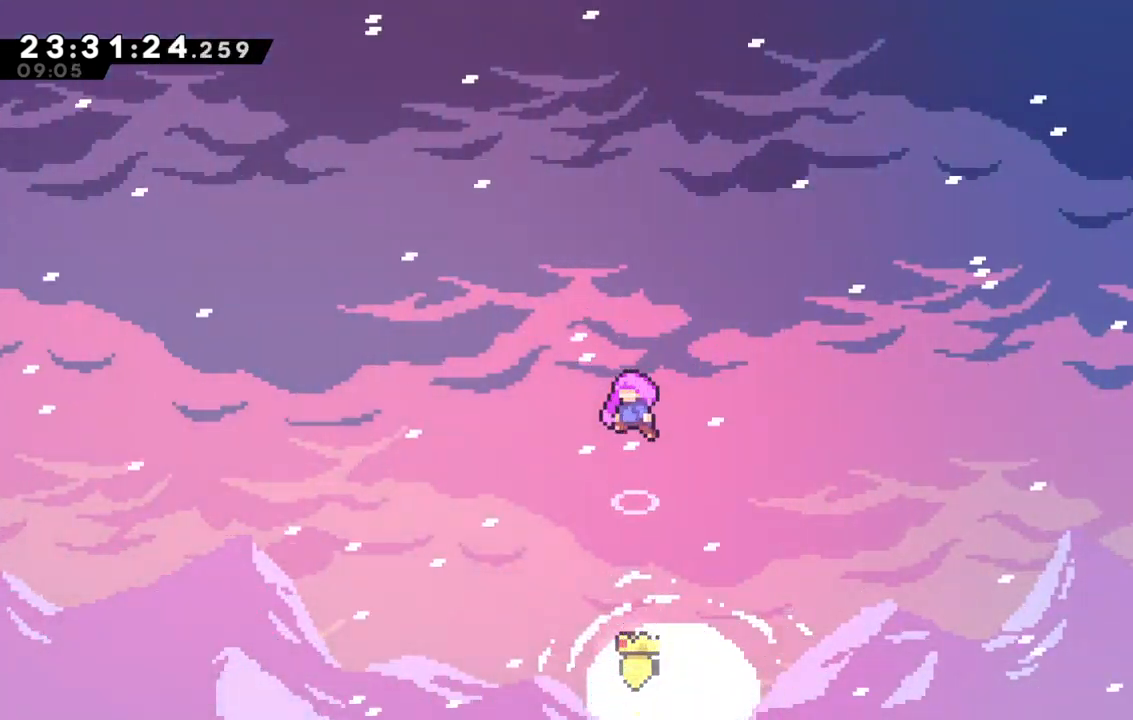
{"keys": [], "events": []}
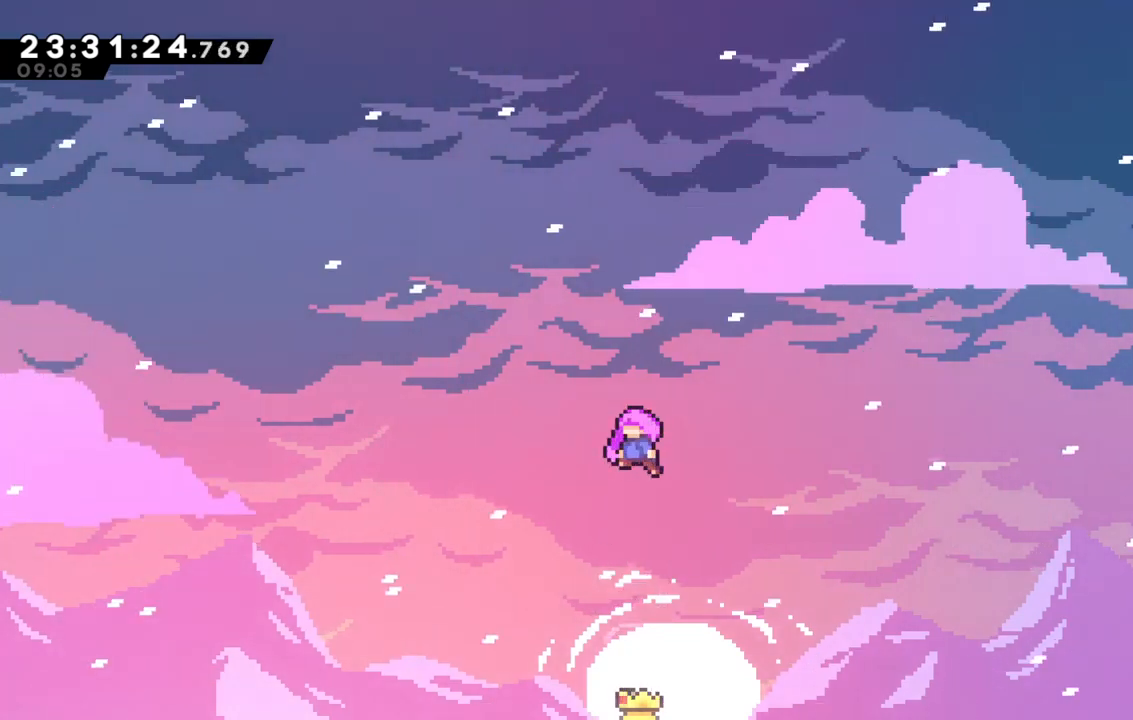
{"keys": [], "events": []}
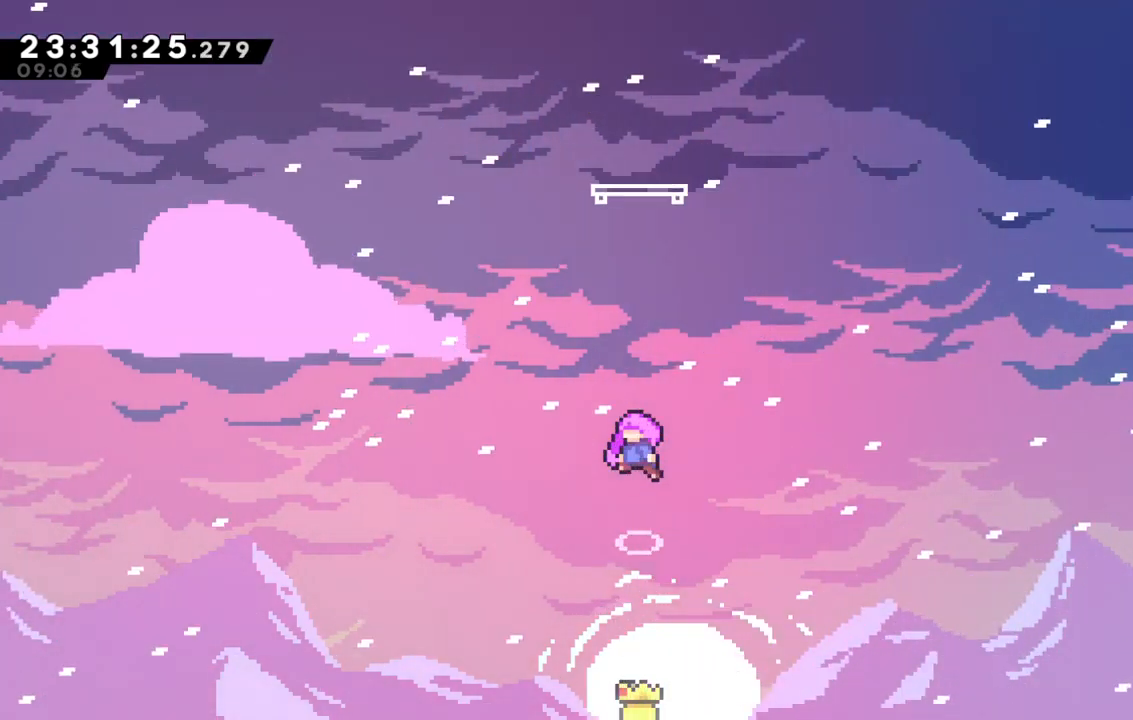
{"keys": [], "events": []}
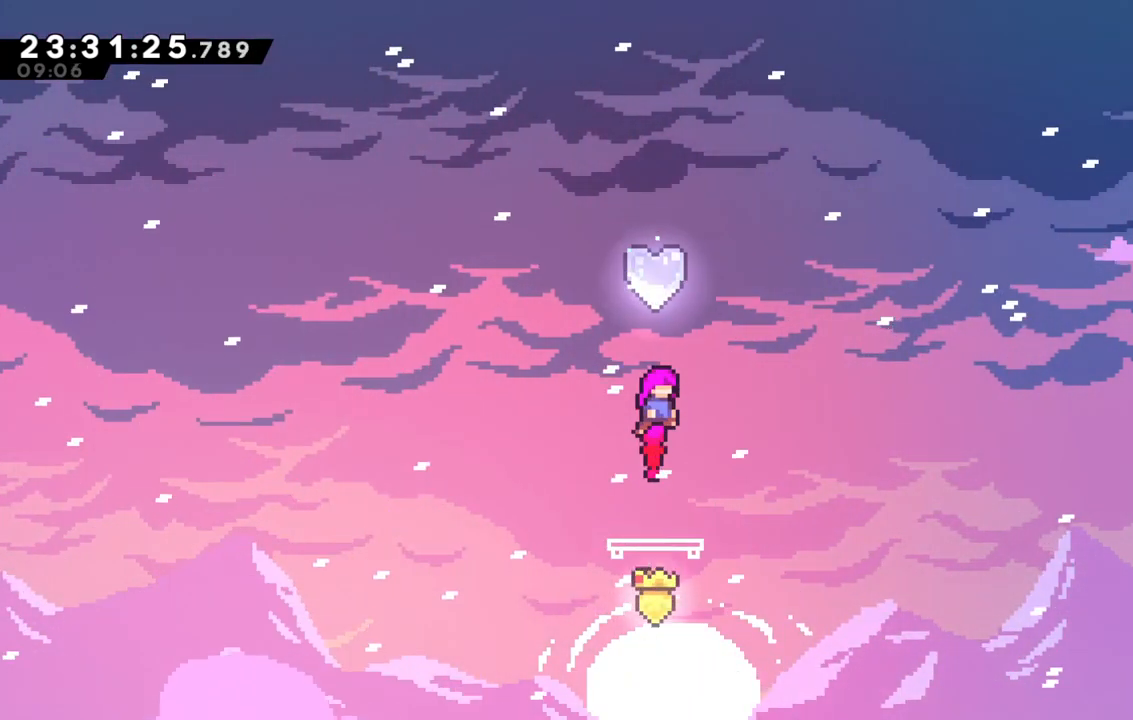
{"keys": [], "events": []}
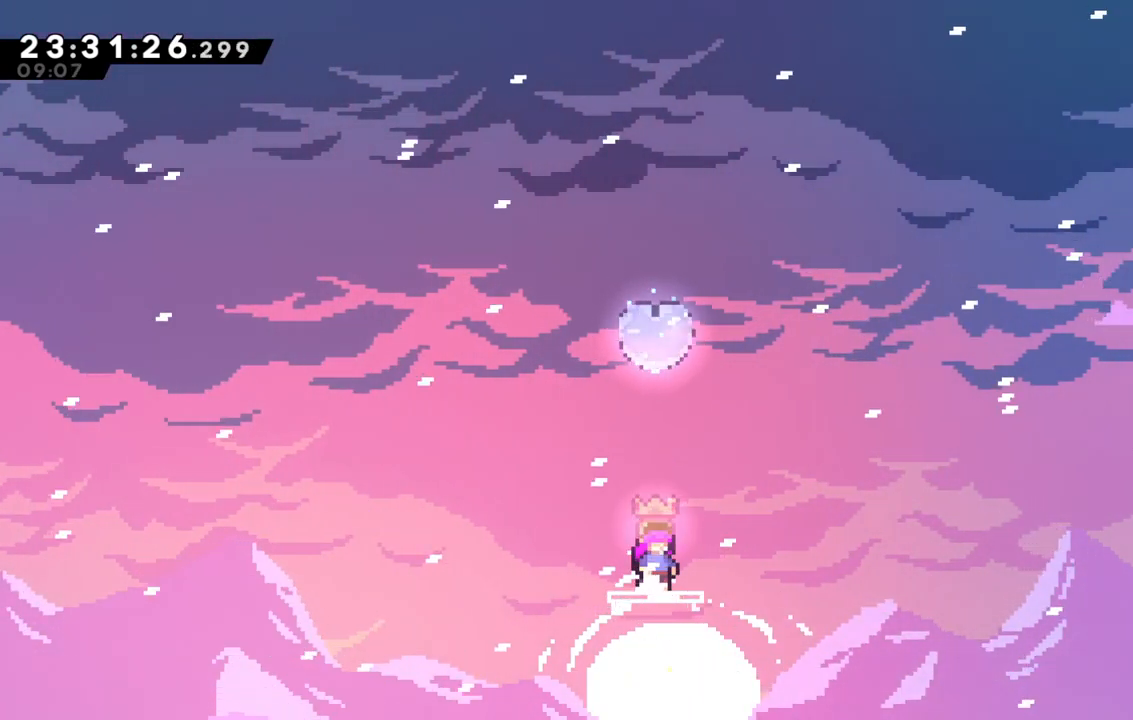
{"keys": ["dash", "up"], "events": [[150, "up", "down"], [200, "dash", "down"]]}
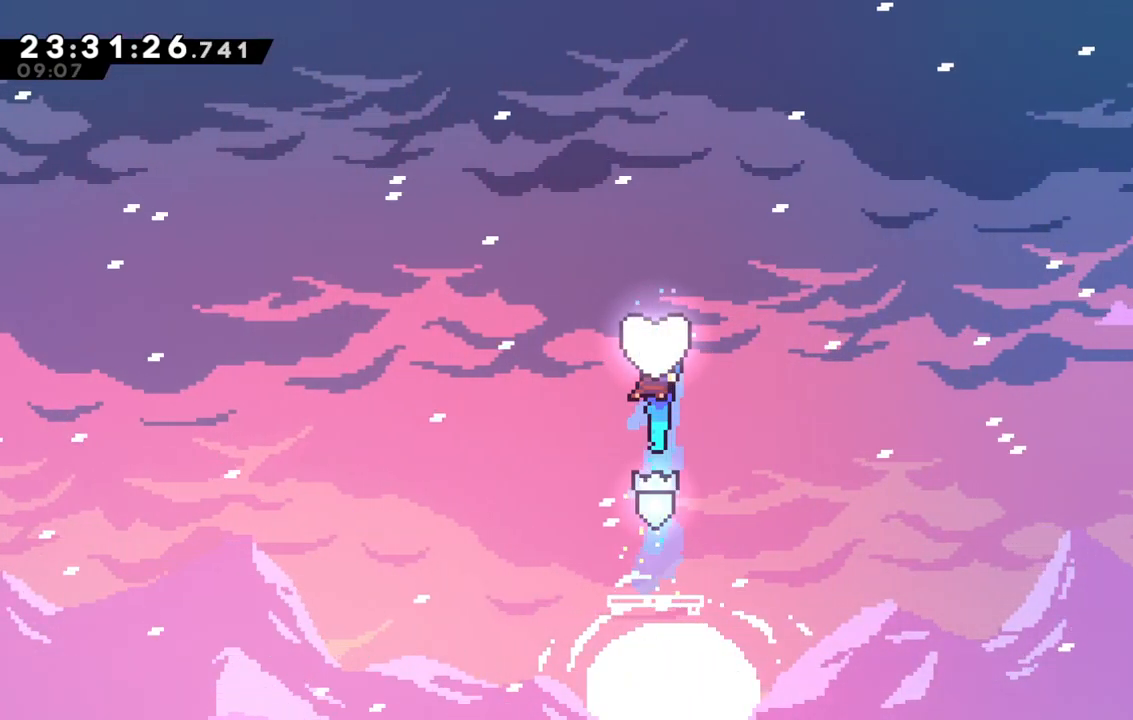
{"keys": [], "events": [[167, "dash", "up"], [400, "up", "up"]]}